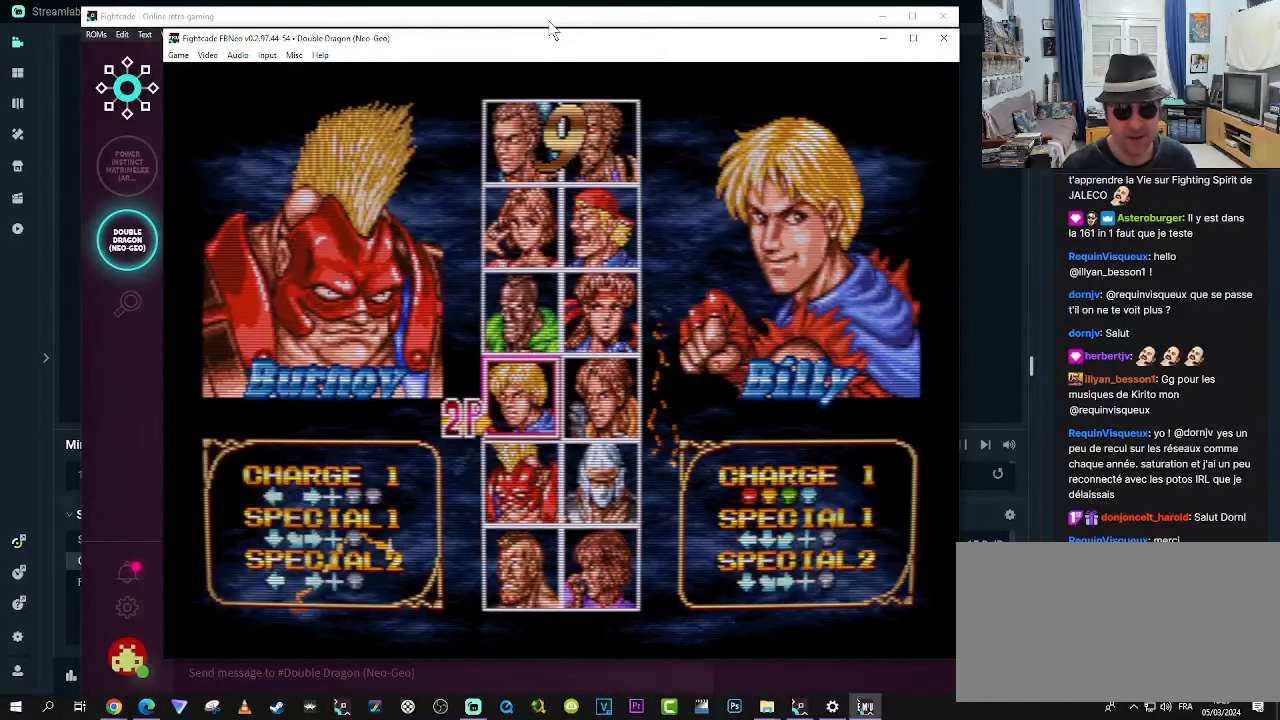
Gameplay with a controller (arcade stick); each line is a JSON object with the inputs held at the frame after it. "events" lists button and stick changes between this image and that frame as [ms after this image, input, new state], when the widget could be followed in between. Not read: L3 R3.
{"buttons": [], "left_stick": "down", "events": [[217, "left_stick", "up"], [350, "left_stick", "center"], [434, "left_stick", "down"]]}
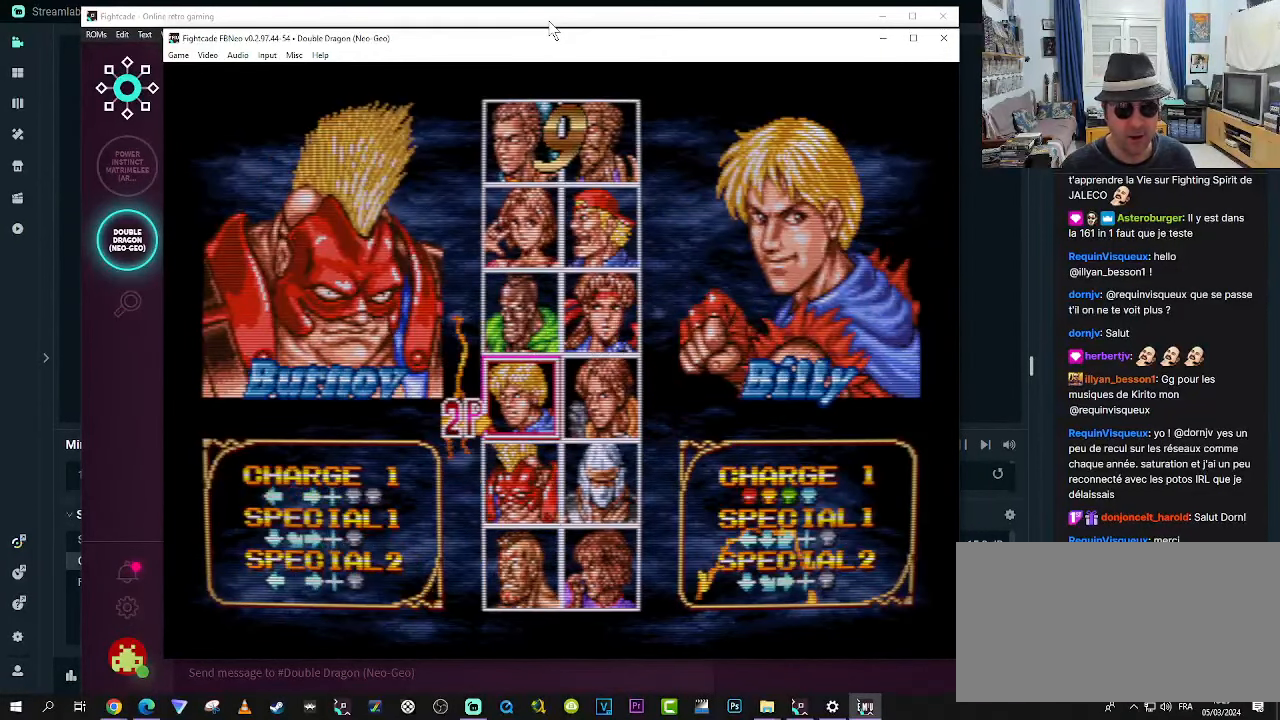
{"buttons": [], "left_stick": "center", "events": [[50, "left_stick", "center"]]}
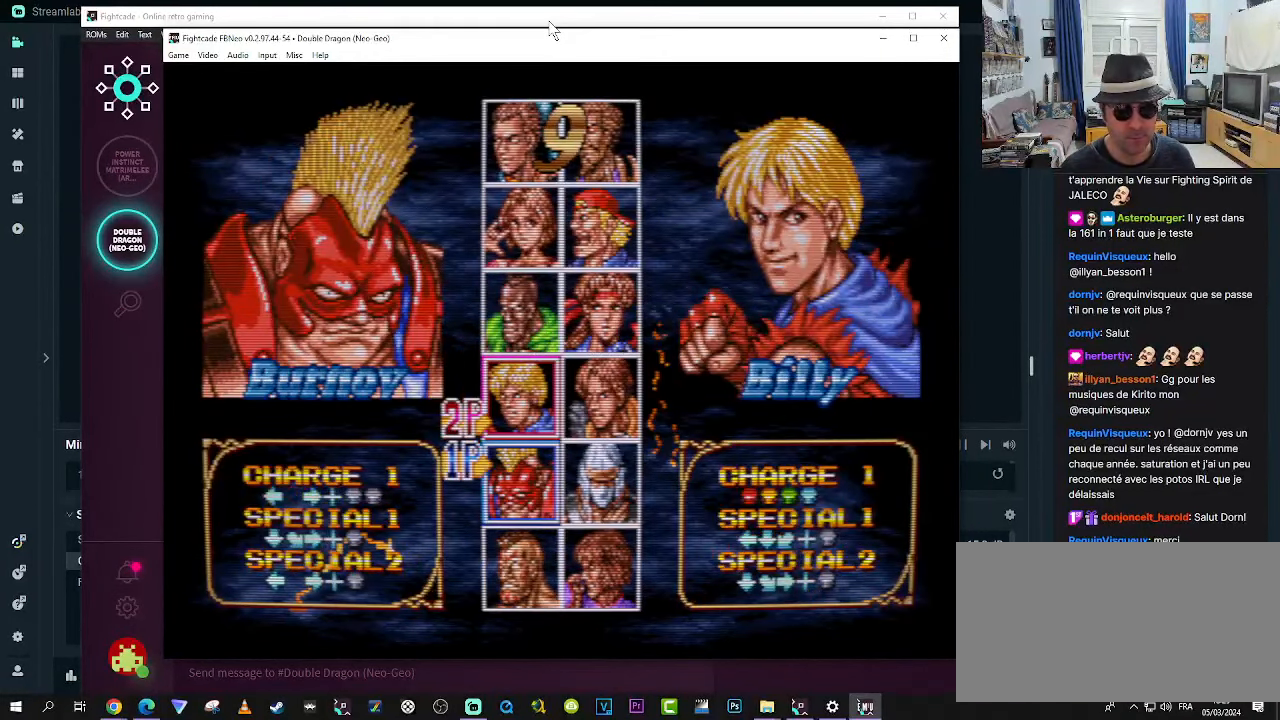
{"buttons": [], "left_stick": "center", "events": []}
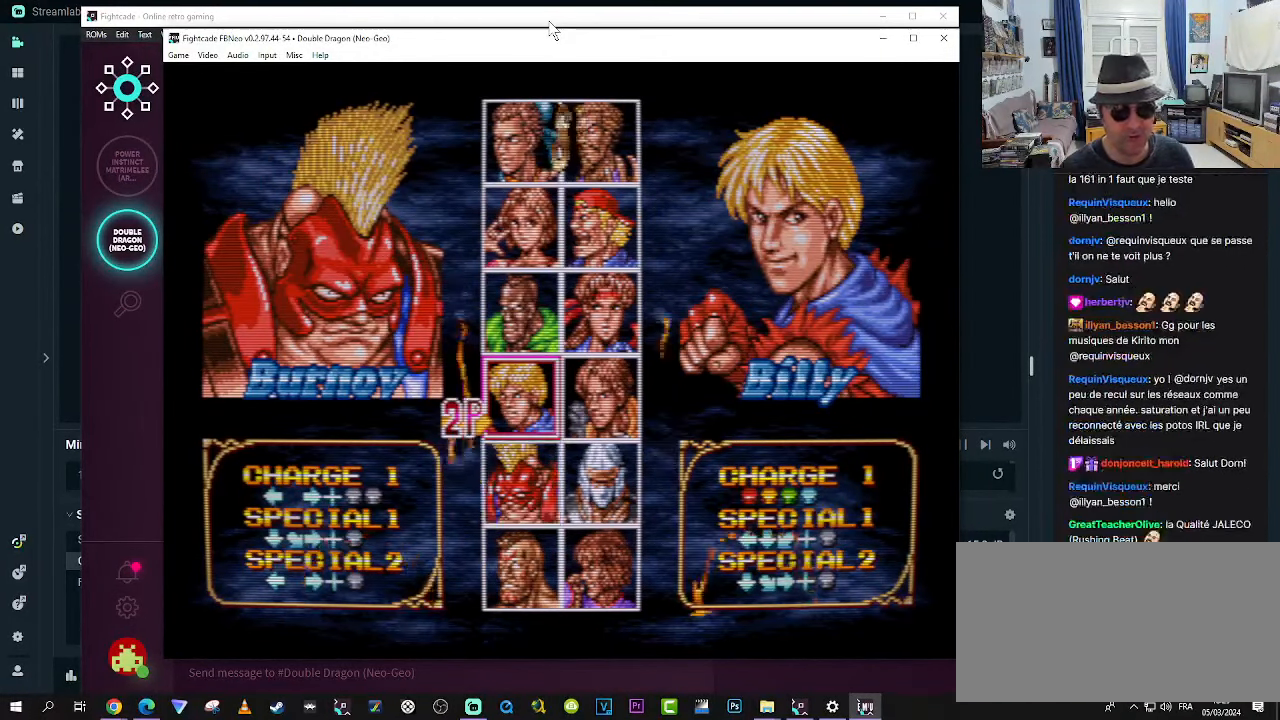
{"buttons": [], "left_stick": "center", "events": []}
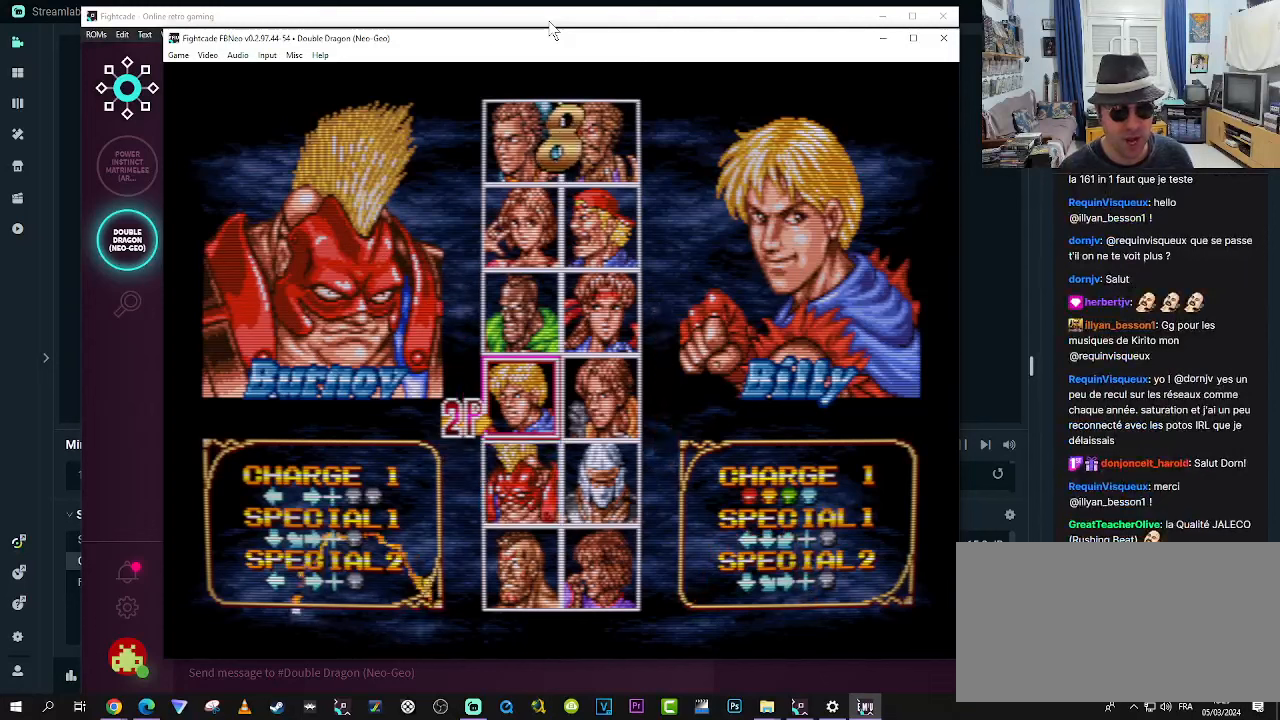
{"buttons": [], "left_stick": "center", "events": []}
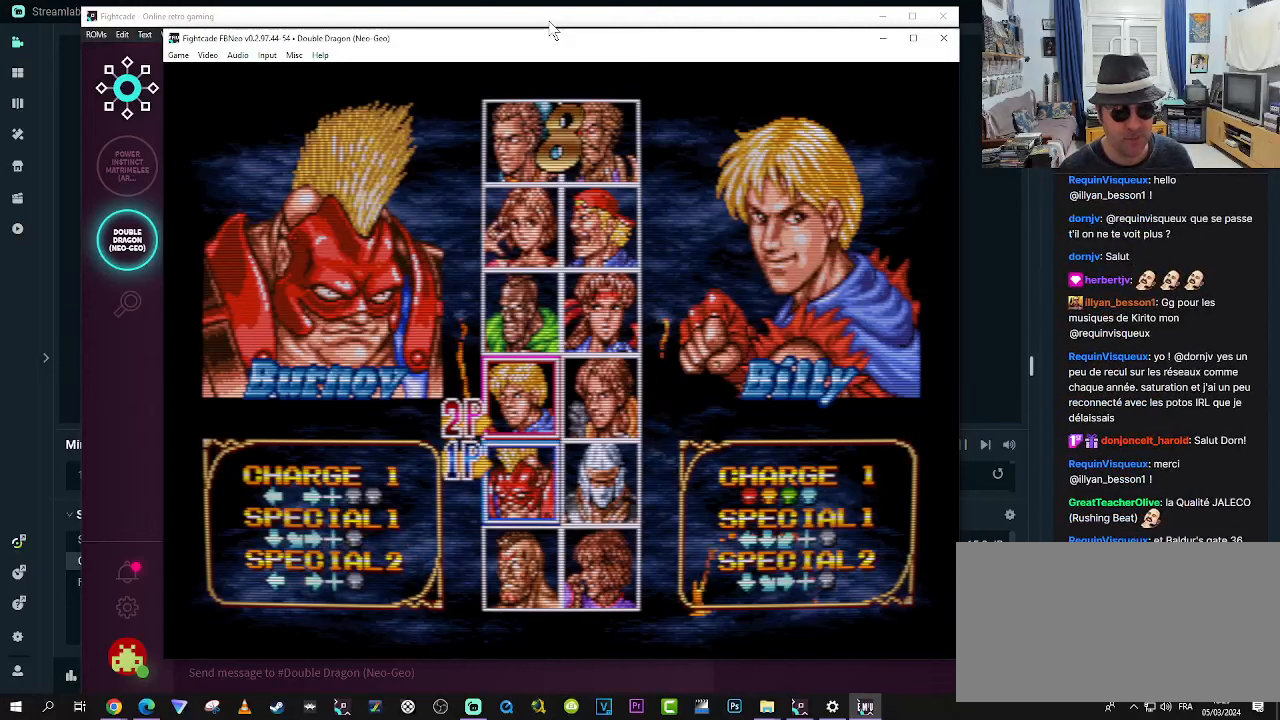
{"buttons": [], "left_stick": "center", "events": []}
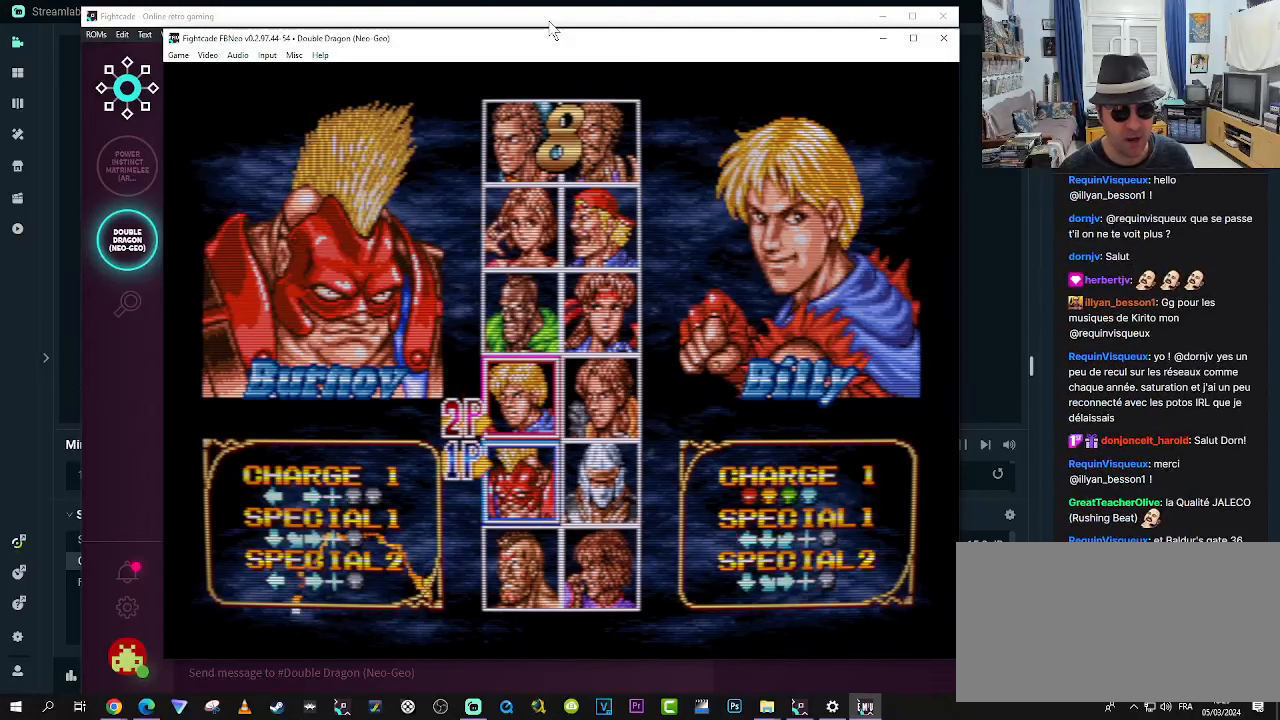
{"buttons": [], "left_stick": "center", "events": []}
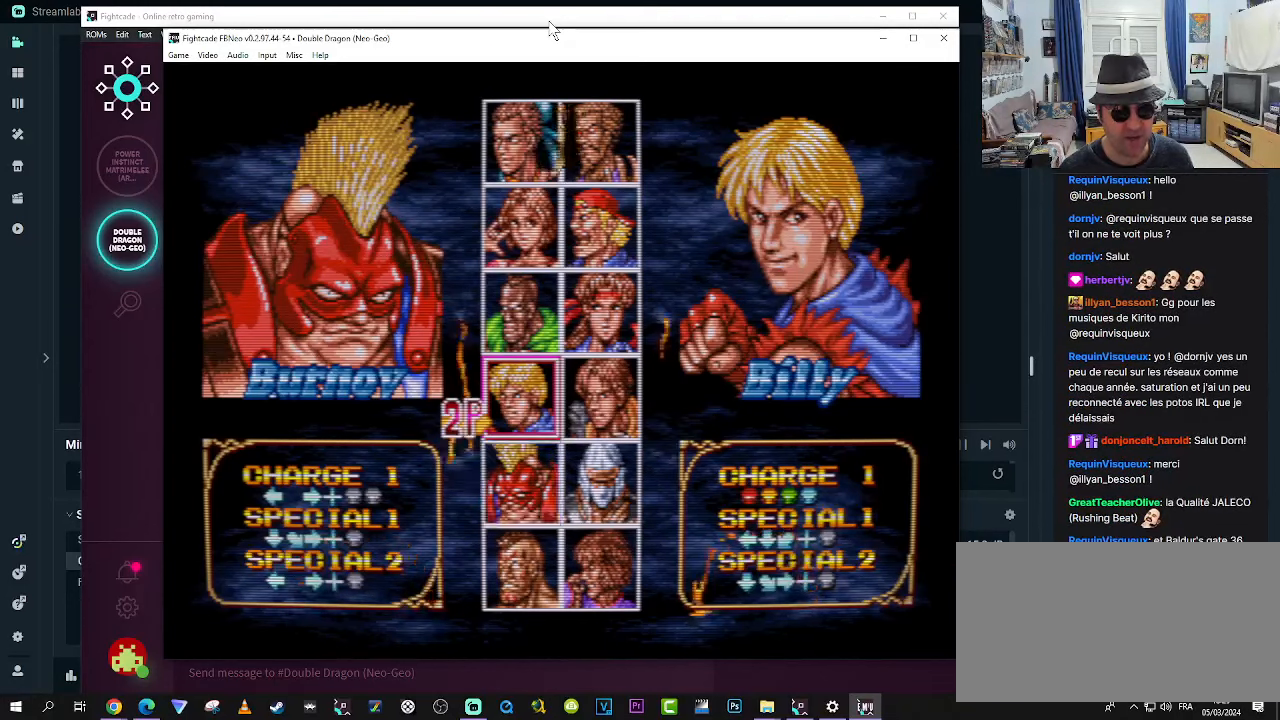
{"buttons": [], "left_stick": "center", "events": []}
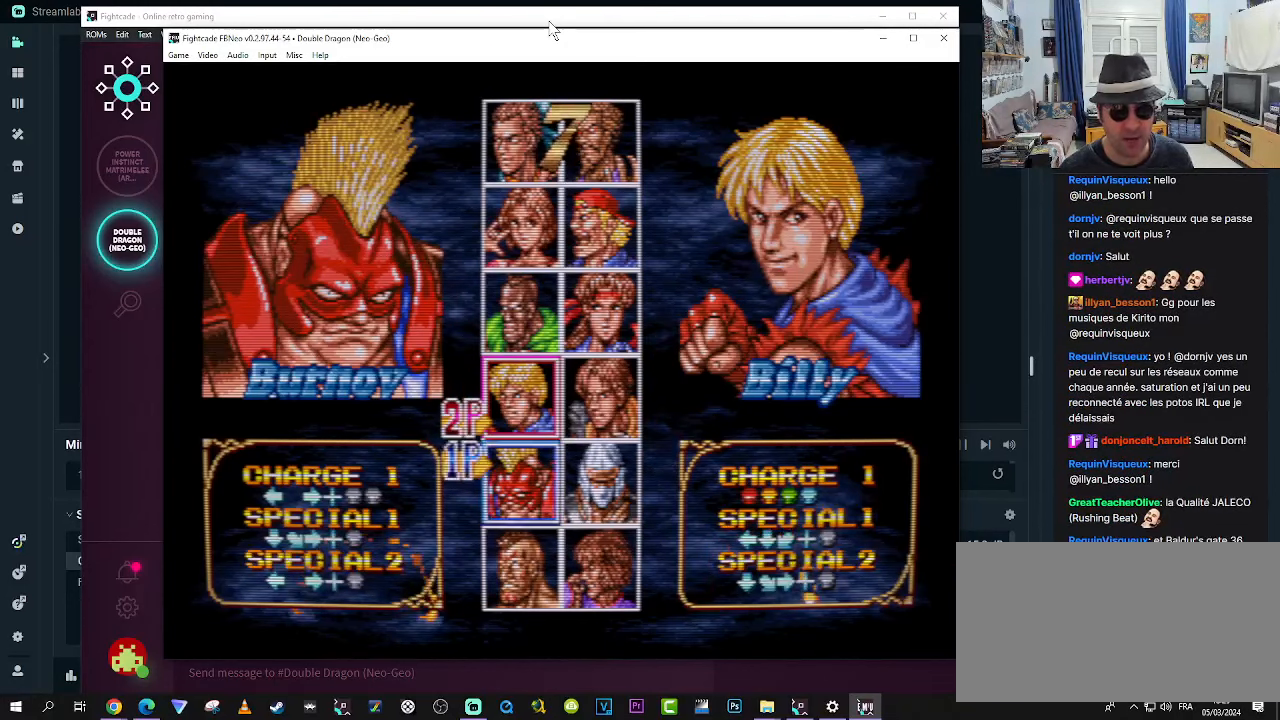
{"buttons": [], "left_stick": "center", "events": [[333, "CROSS", "down"], [416, "CROSS", "up"]]}
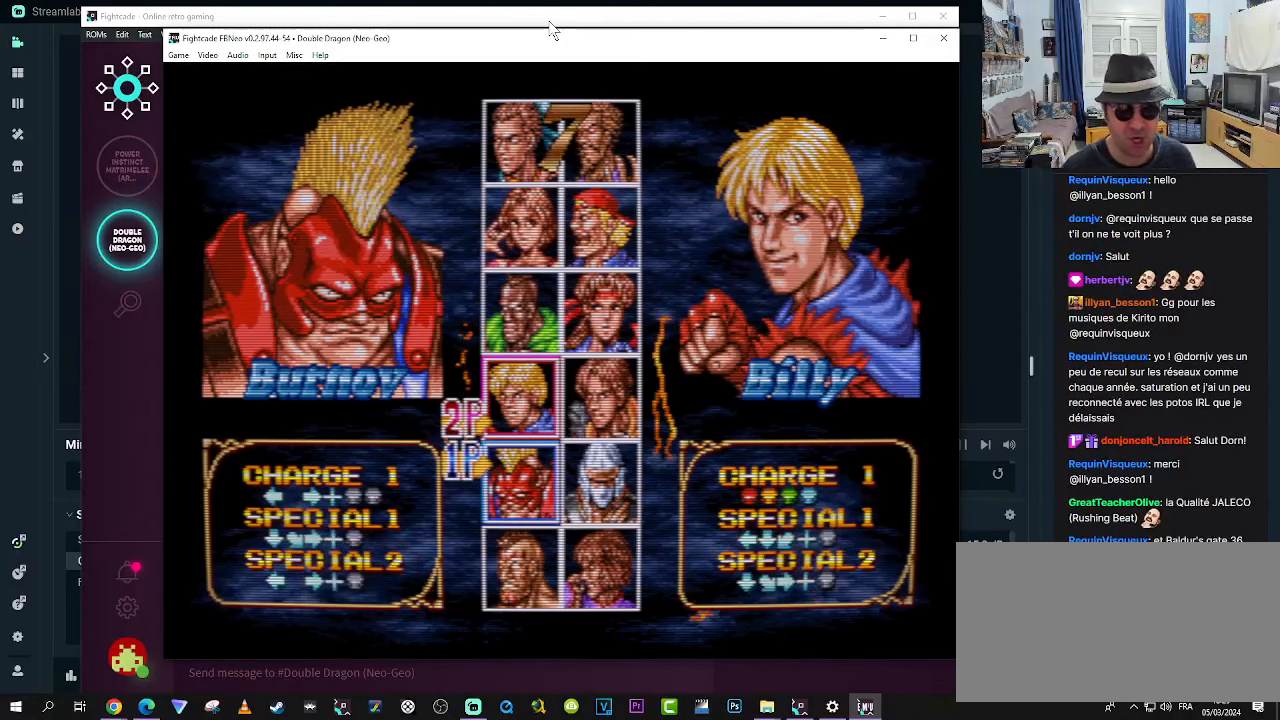
{"buttons": [], "left_stick": "center", "events": []}
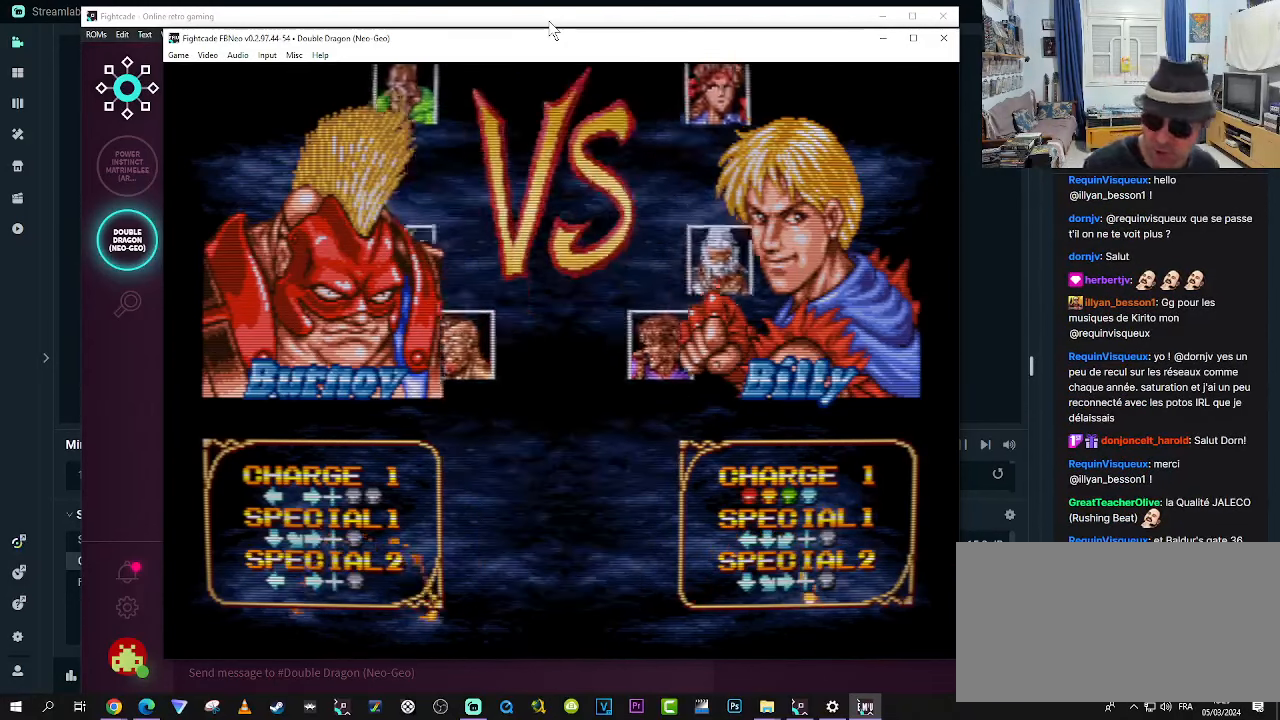
{"buttons": [], "left_stick": "center", "events": []}
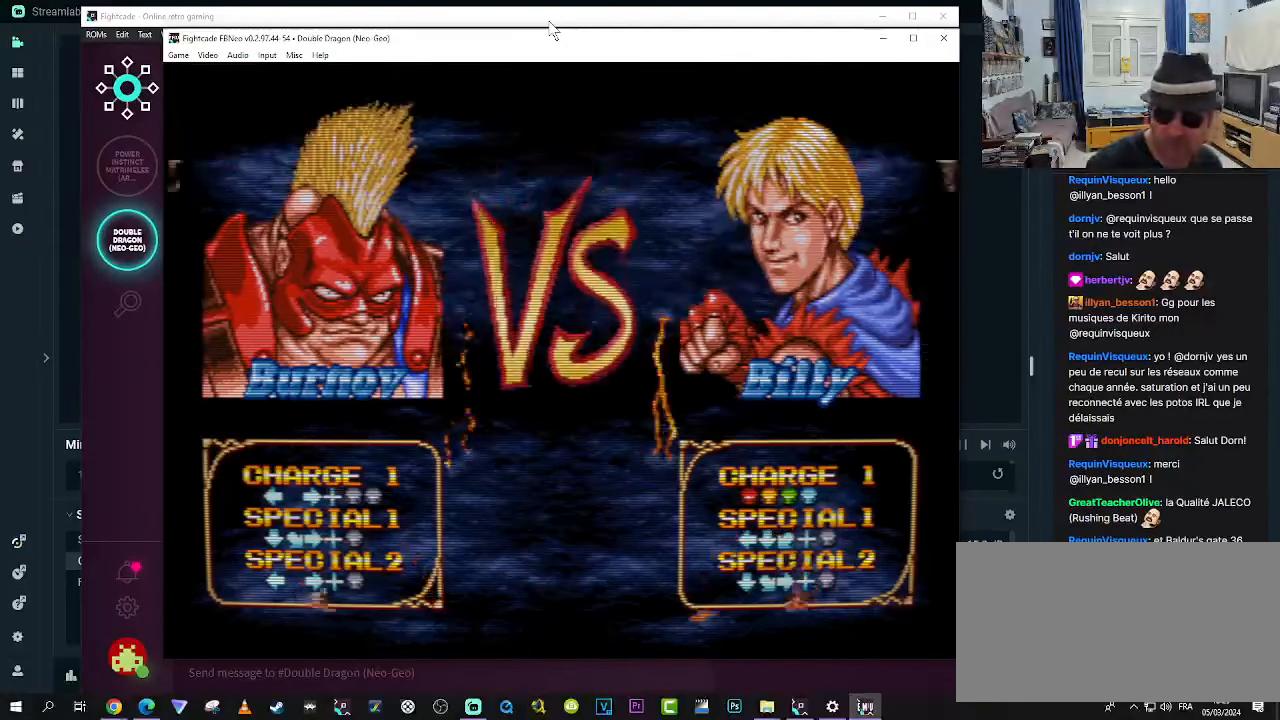
{"buttons": [], "left_stick": "center", "events": []}
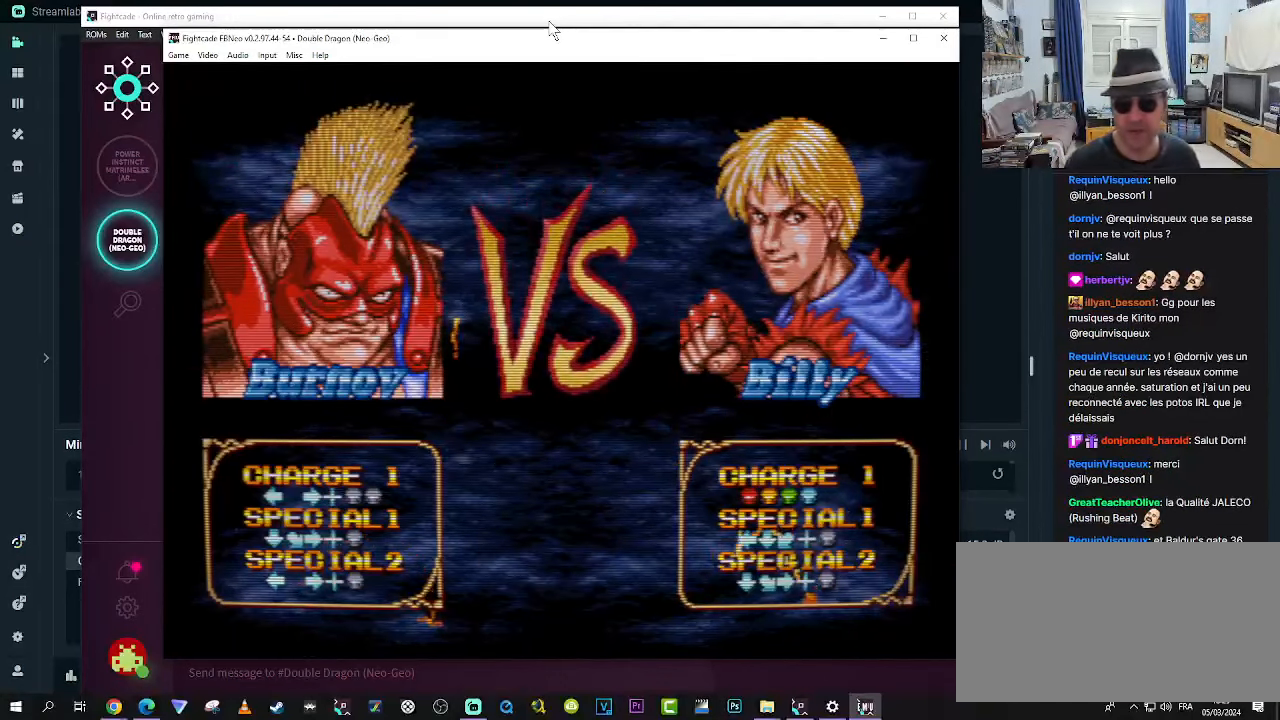
{"buttons": [], "left_stick": "center", "events": []}
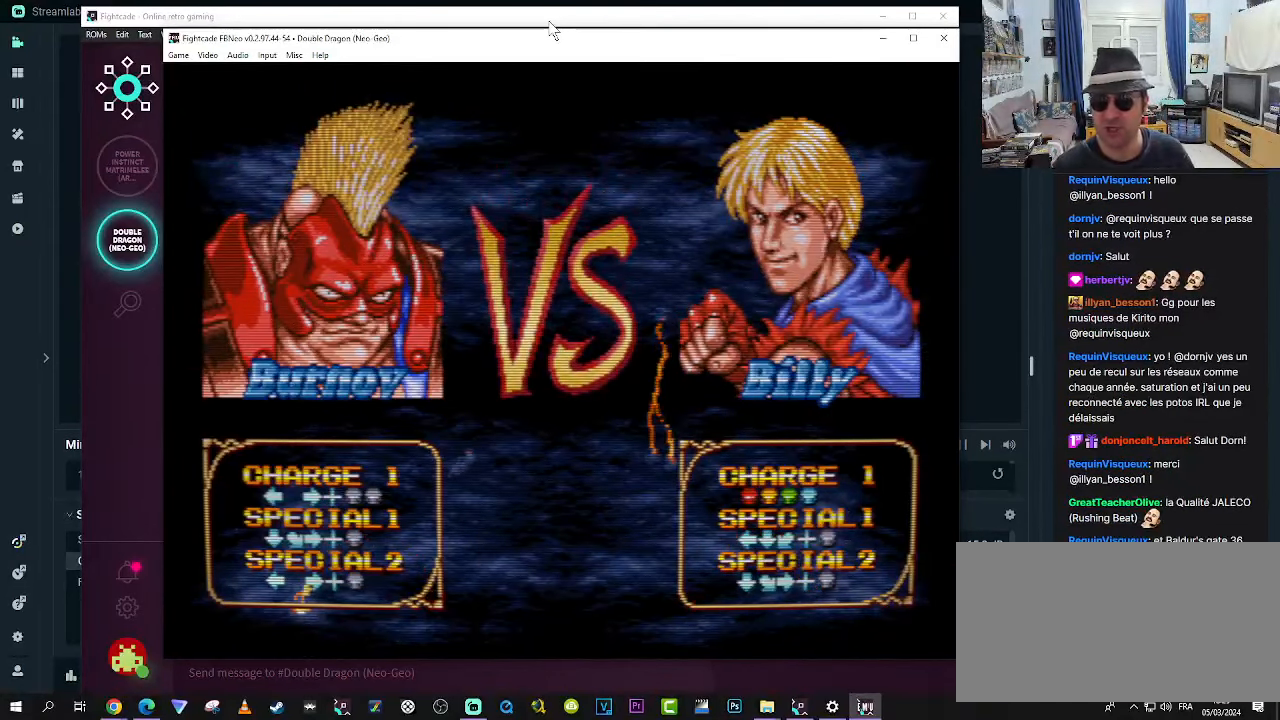
{"buttons": [], "left_stick": "center", "events": []}
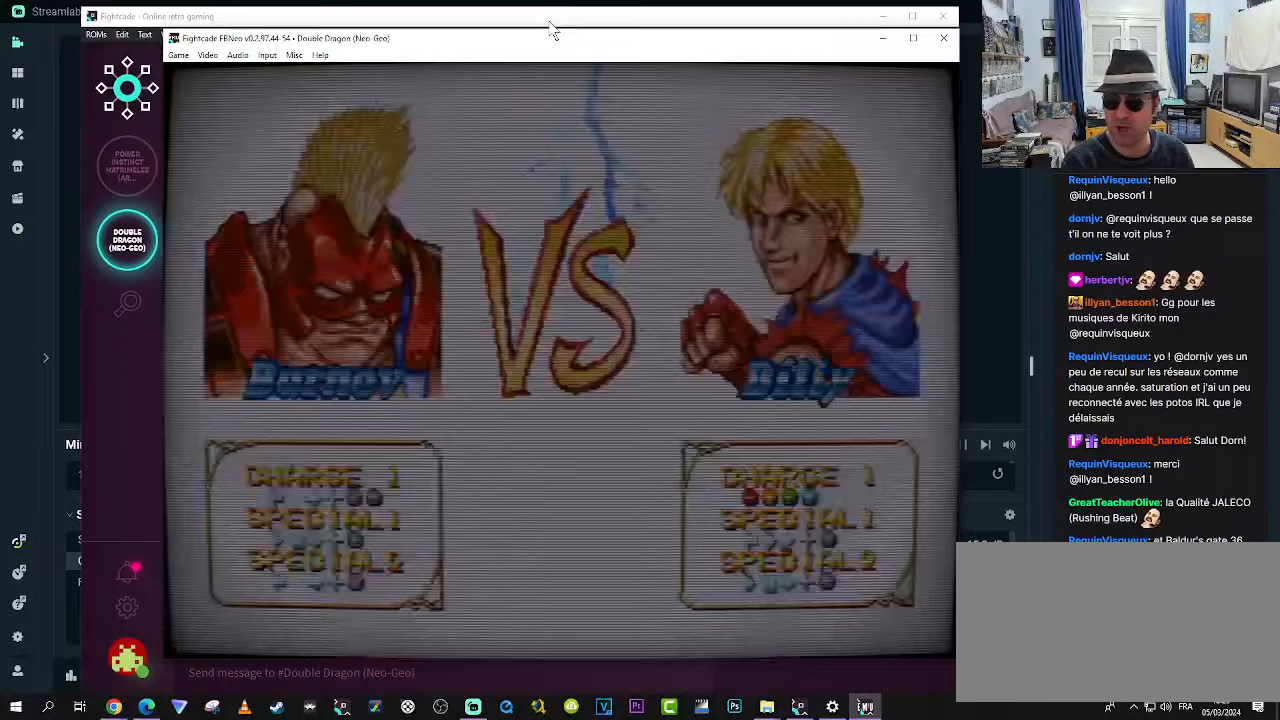
{"buttons": [], "left_stick": "center", "events": []}
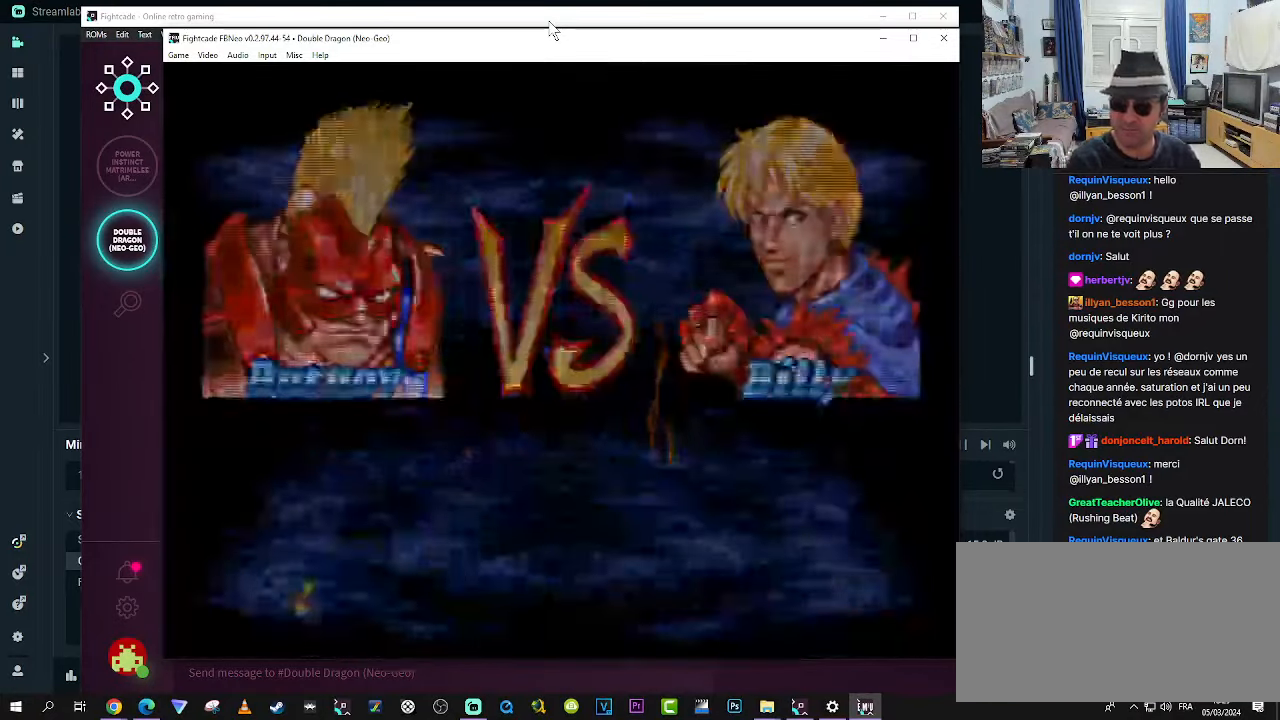
{"buttons": [], "left_stick": "center", "events": []}
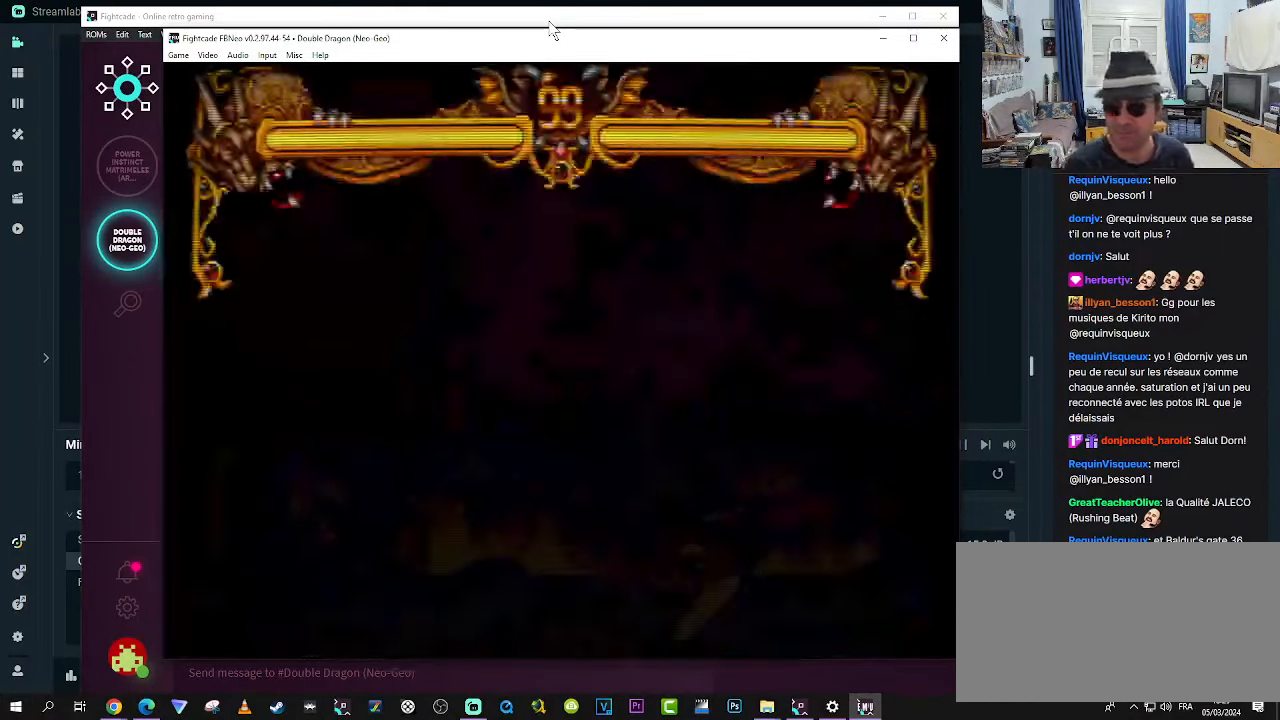
{"buttons": [], "left_stick": "up-left", "events": [[250, "left_stick", "left"], [367, "left_stick", "down"], [450, "left_stick", "center"], [500, "left_stick", "up-left"]]}
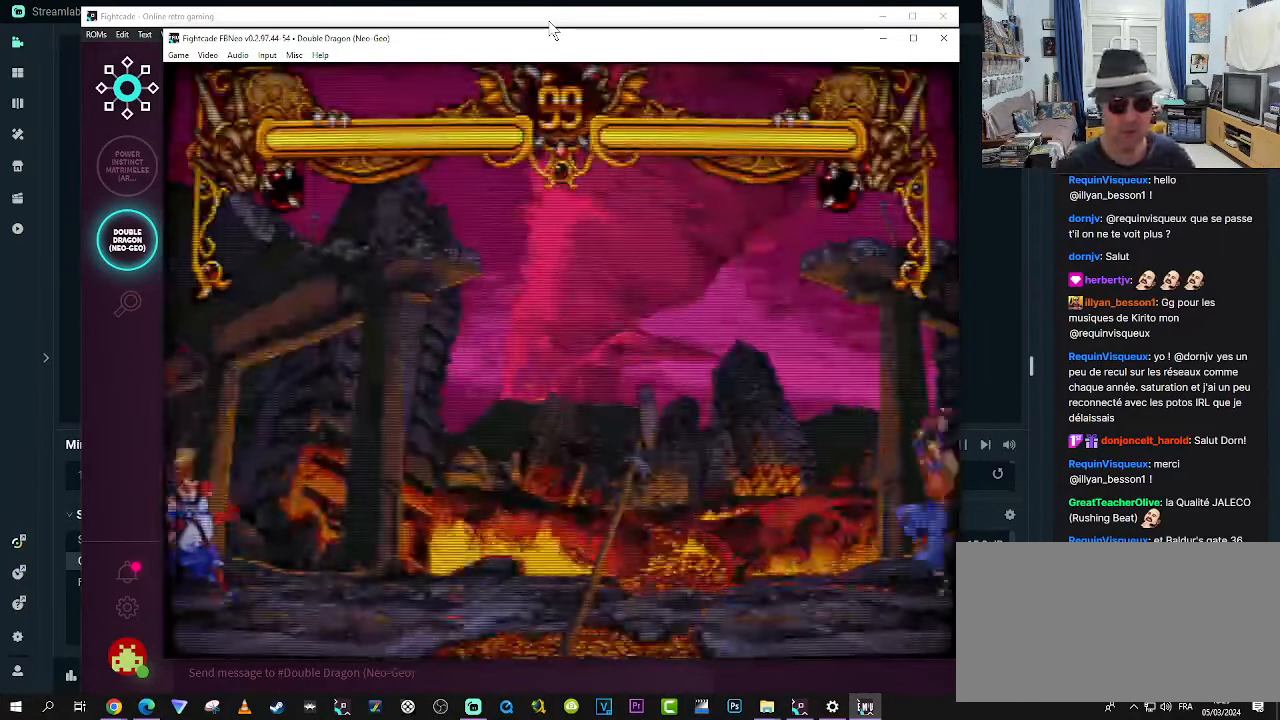
{"buttons": [], "left_stick": "center", "events": [[83, "left_stick", "down-left"], [167, "left_stick", "down-right"], [233, "left_stick", "center"]]}
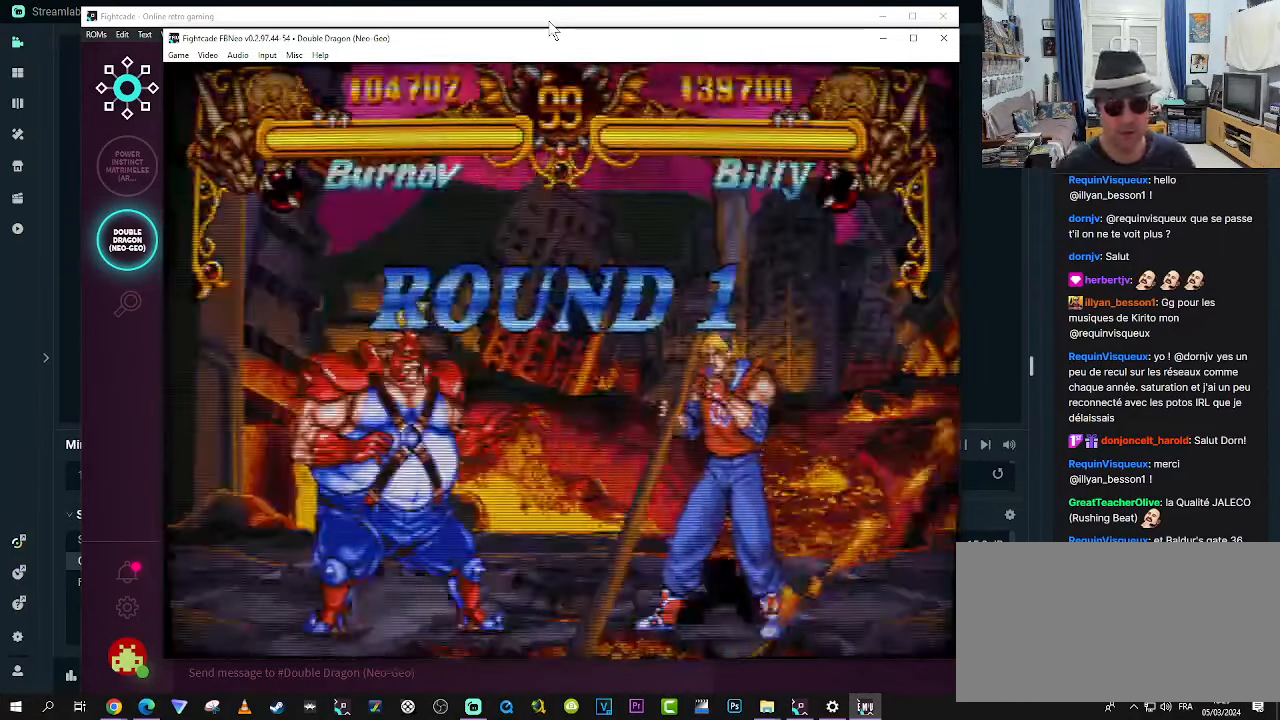
{"buttons": [], "left_stick": "left", "events": [[317, "left_stick", "left"]]}
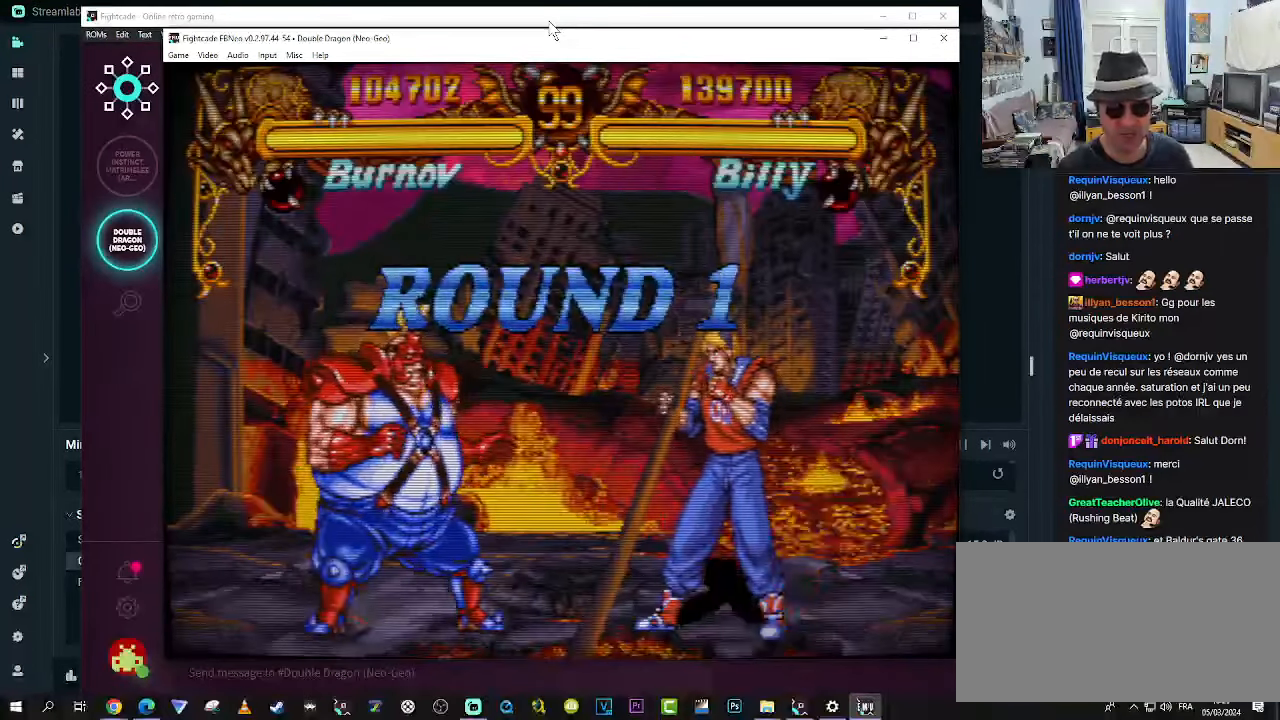
{"buttons": [], "left_stick": "left", "events": []}
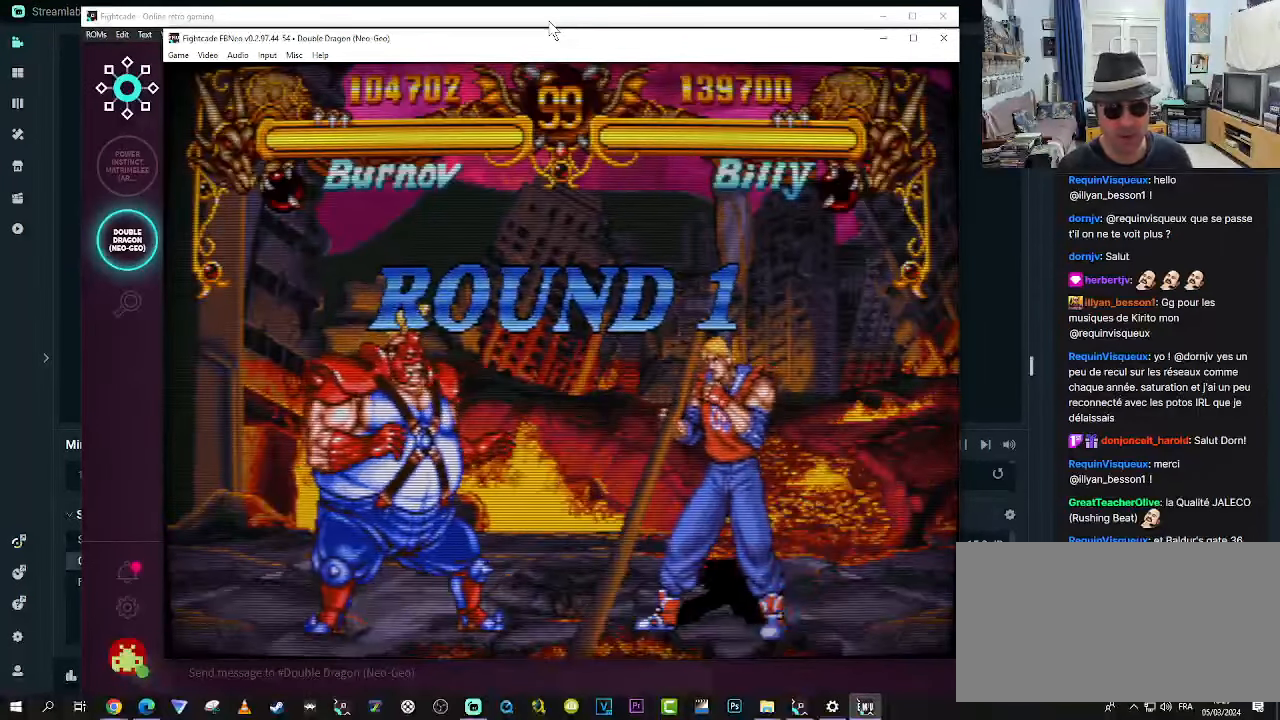
{"buttons": [], "left_stick": "left", "events": []}
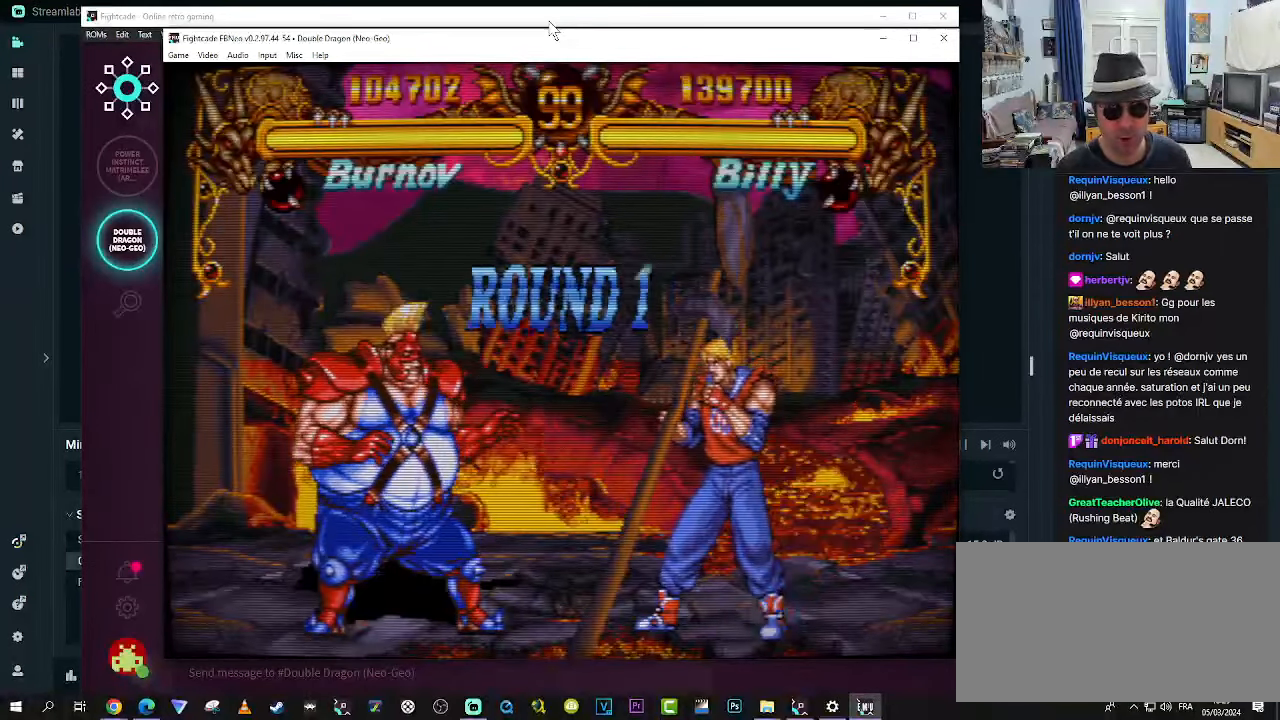
{"buttons": [], "left_stick": "left", "events": []}
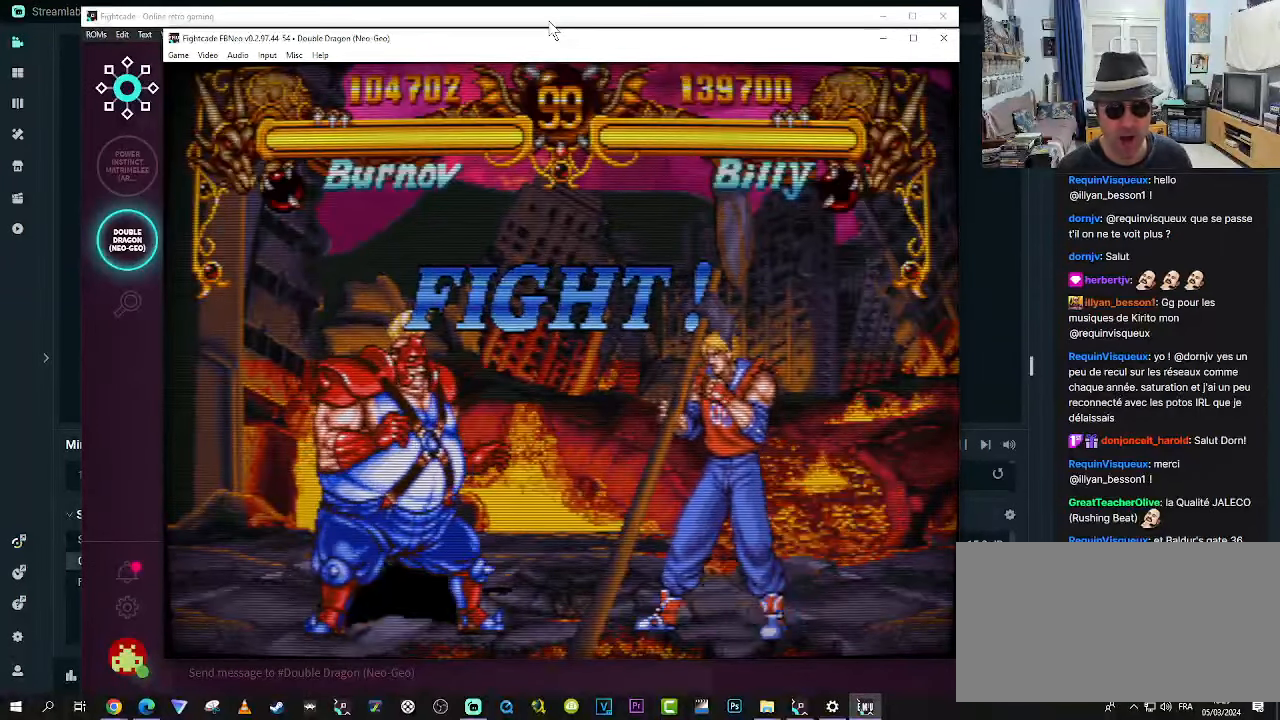
{"buttons": [], "left_stick": "left", "events": []}
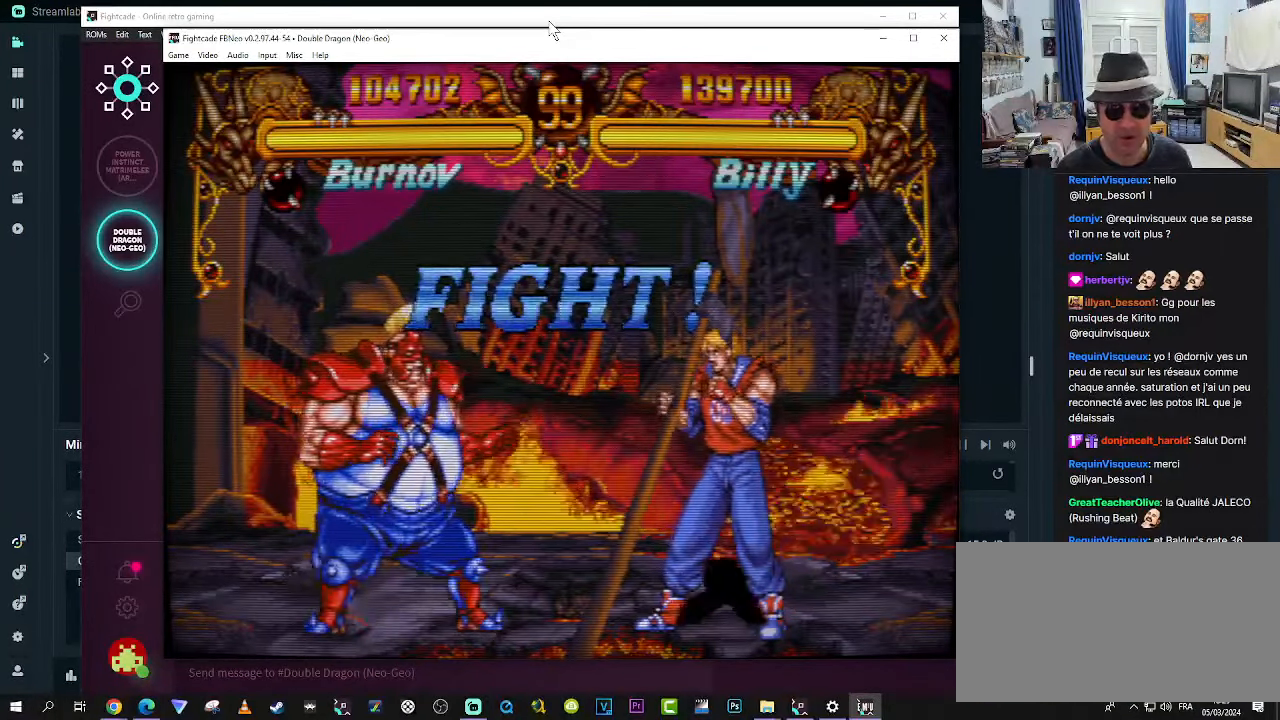
{"buttons": ["SQUARE"], "left_stick": "center", "events": [[367, "left_stick", "right"], [417, "SQUARE", "down"], [500, "left_stick", "center"]]}
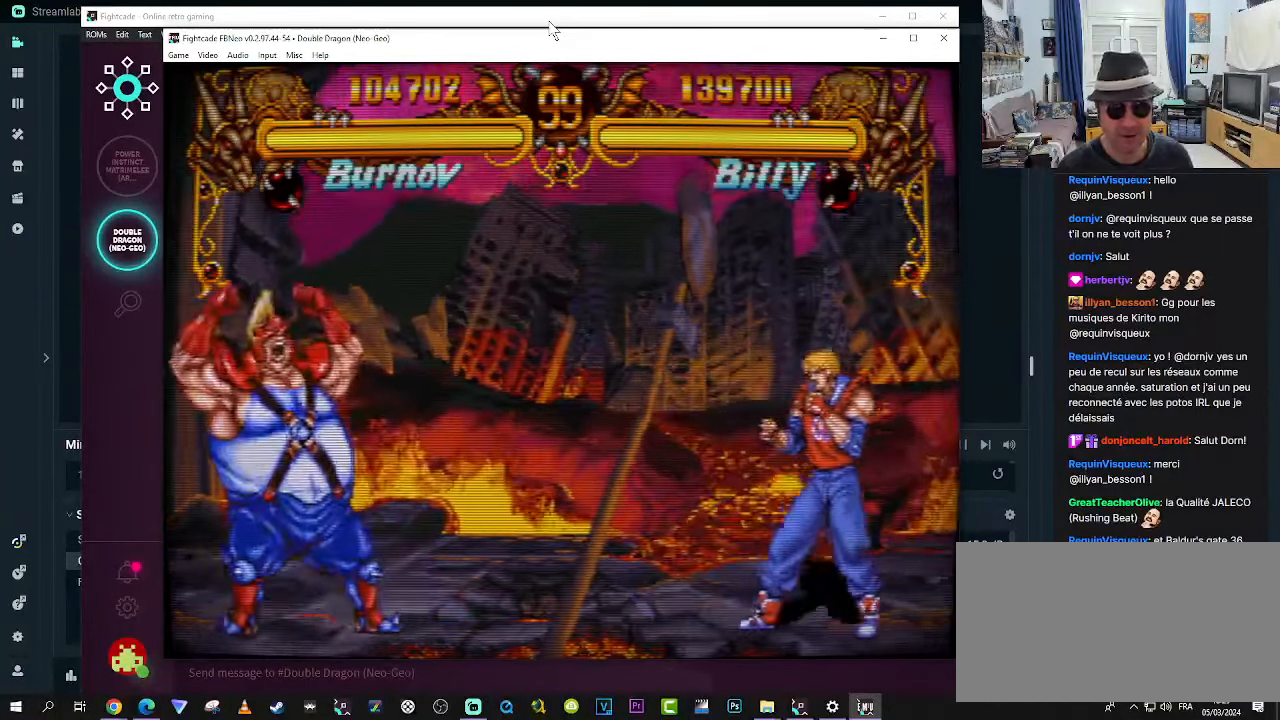
{"buttons": [], "left_stick": "left", "events": [[33, "SQUARE", "up"], [33, "left_stick", "left"]]}
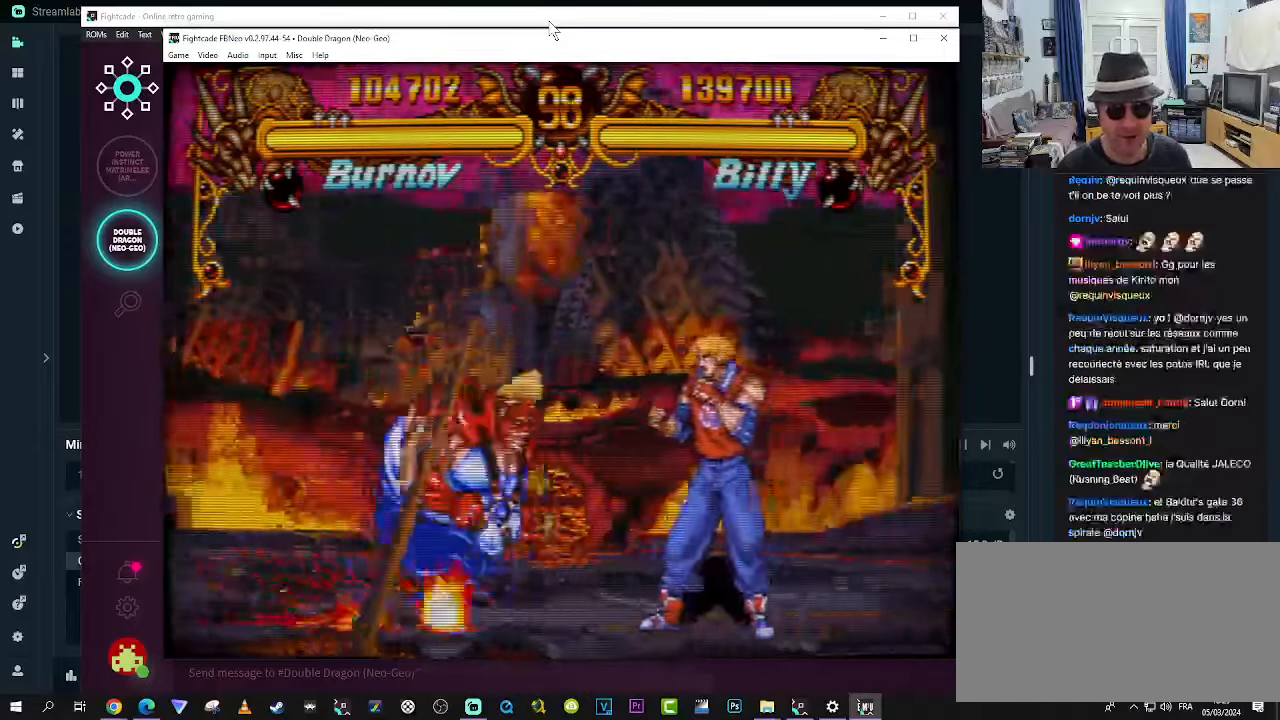
{"buttons": [], "left_stick": "down-left", "events": [[484, "left_stick", "down-left"]]}
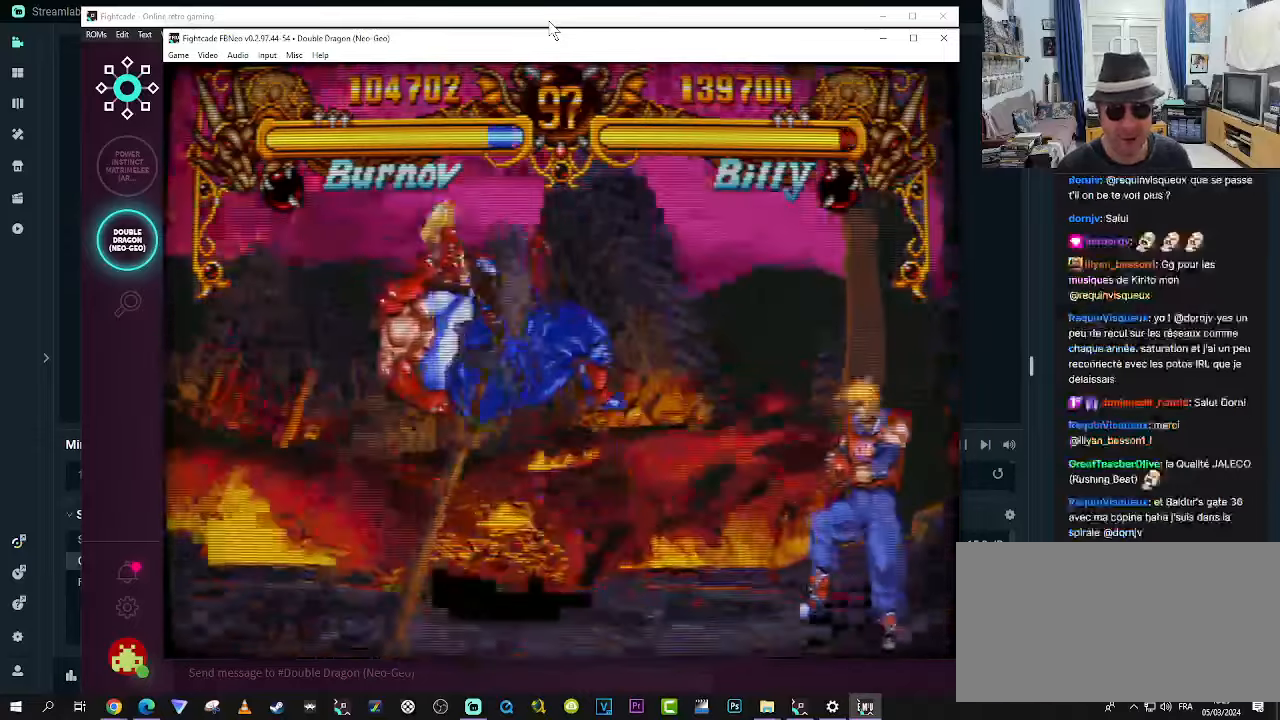
{"buttons": [], "left_stick": "down-left", "events": [[67, "R1", "down"], [117, "R1", "up"]]}
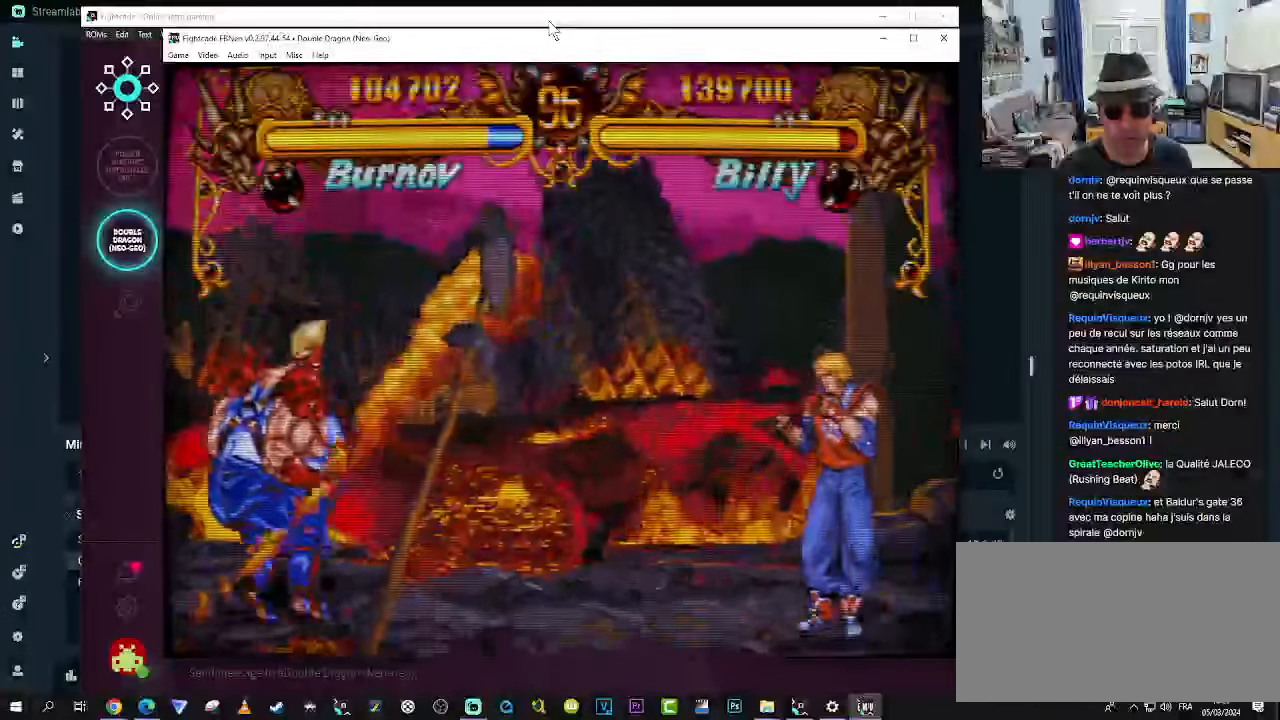
{"buttons": [], "left_stick": "down-right", "events": [[484, "left_stick", "down-right"]]}
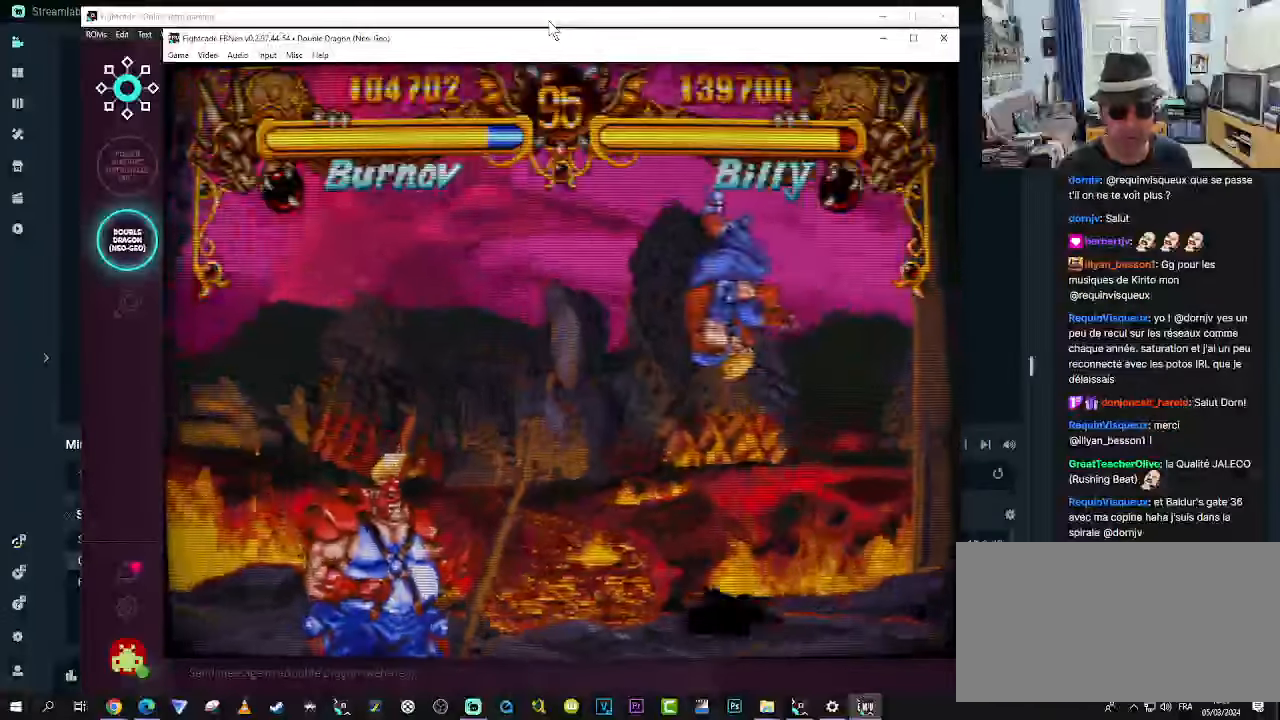
{"buttons": [], "left_stick": "left", "events": [[17, "left_stick", "right"], [50, "R1", "down"], [134, "left_stick", "left"], [217, "R1", "up"]]}